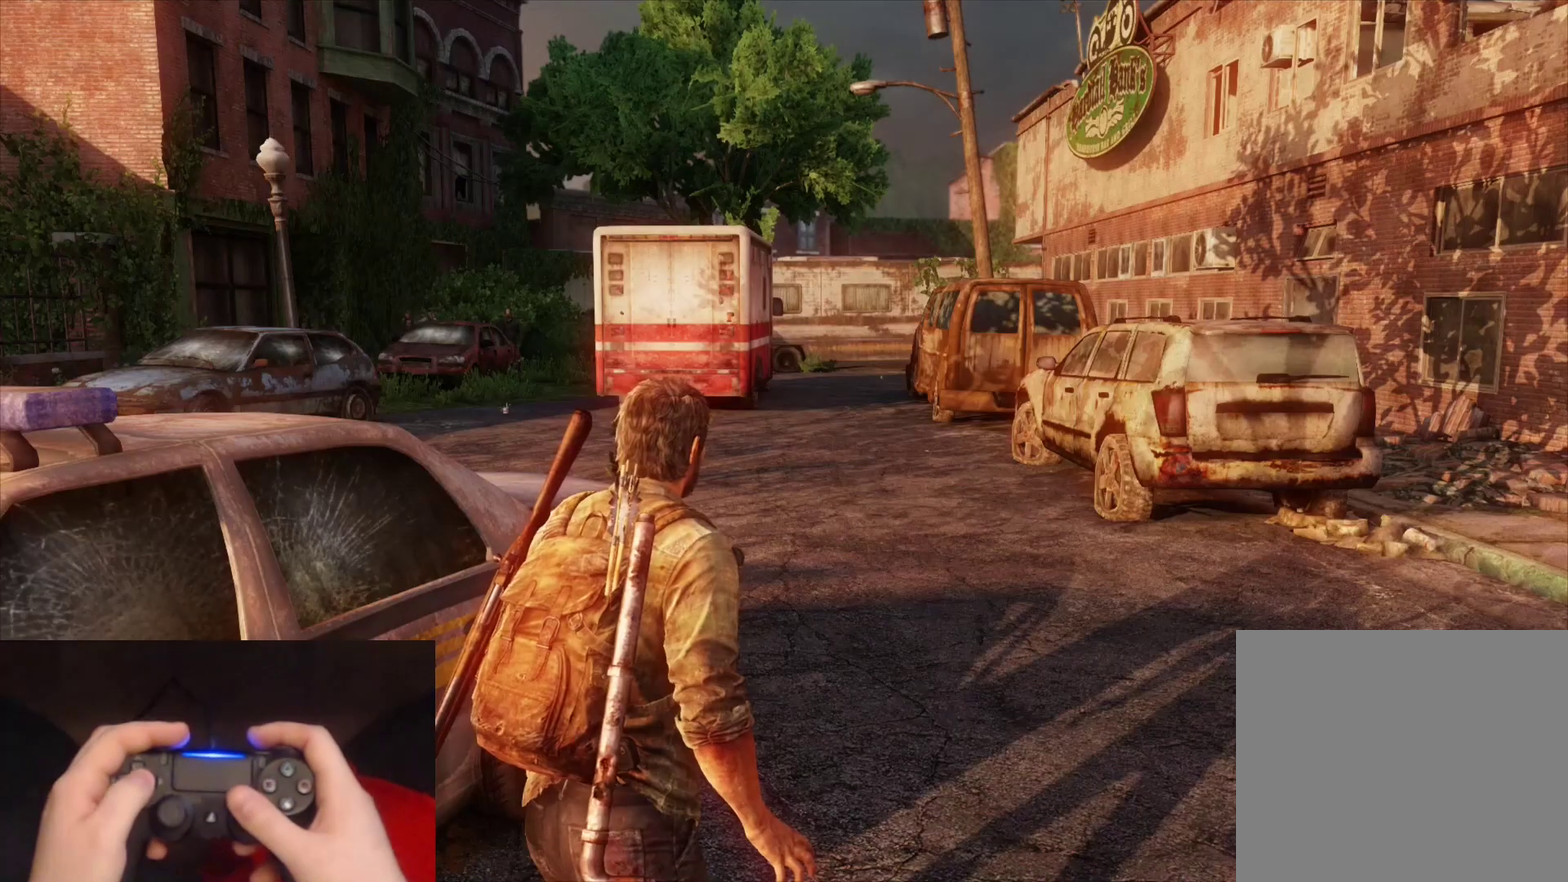
Gameplay with a controller (PlayStation layout); each line is a JSON object with the inputs held at the frame after it. "events" lists button and stick changes between this image and that frame as [ms after this image, input, new state], when the widget could be followed in between.
{"buttons": ["DPAD_RIGHT"], "left_stick": "center", "right_stick": "center", "events": [[383, "DPAD_RIGHT", "down"]]}
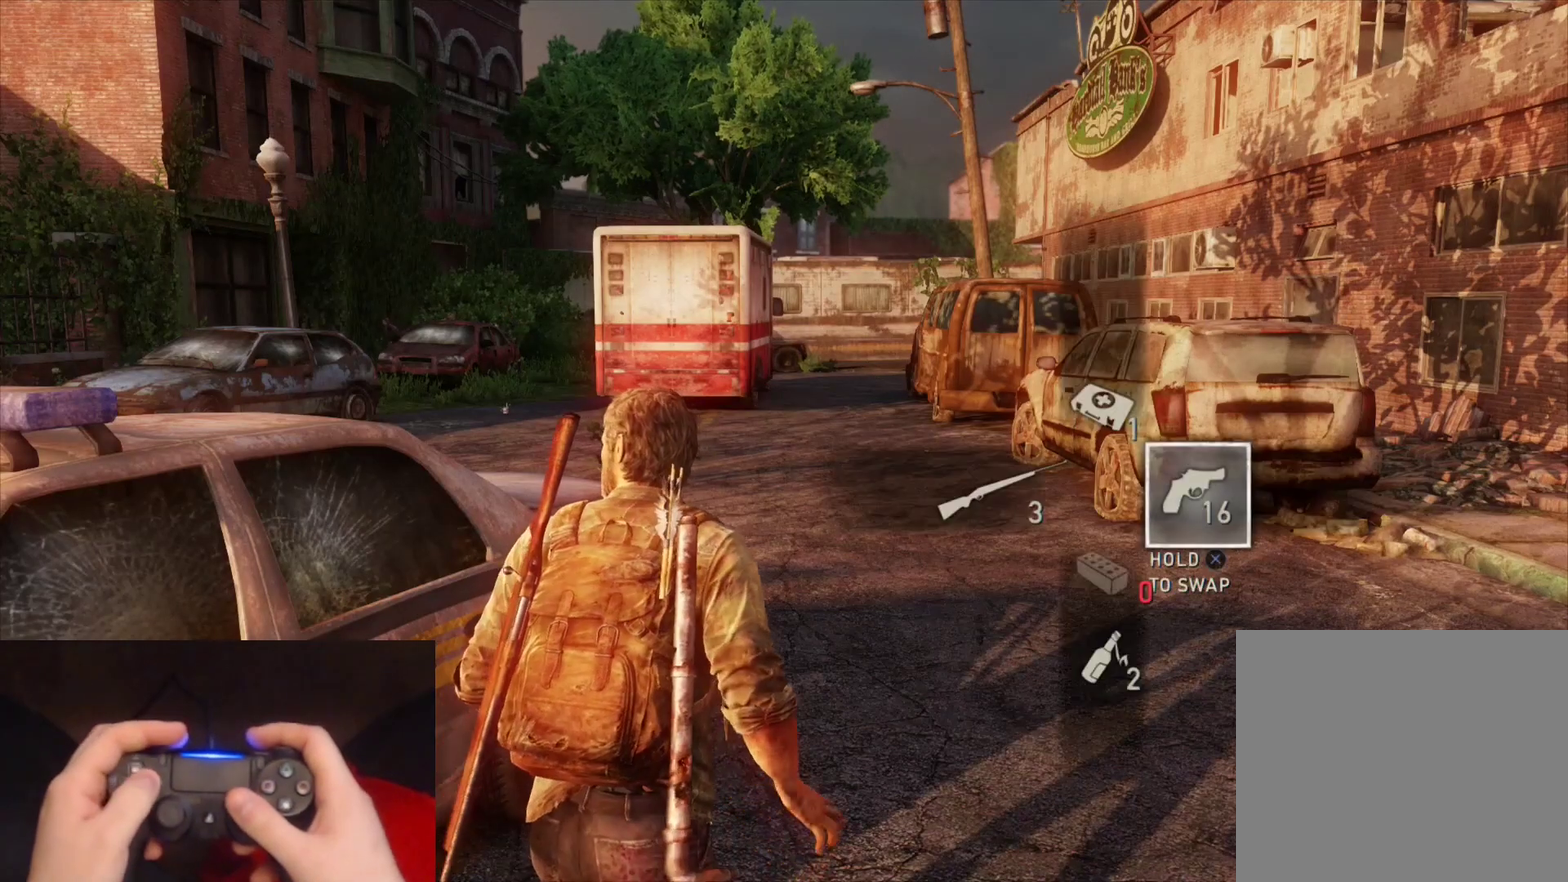
{"buttons": [], "left_stick": "center", "right_stick": "center", "events": [[17, "DPAD_RIGHT", "up"]]}
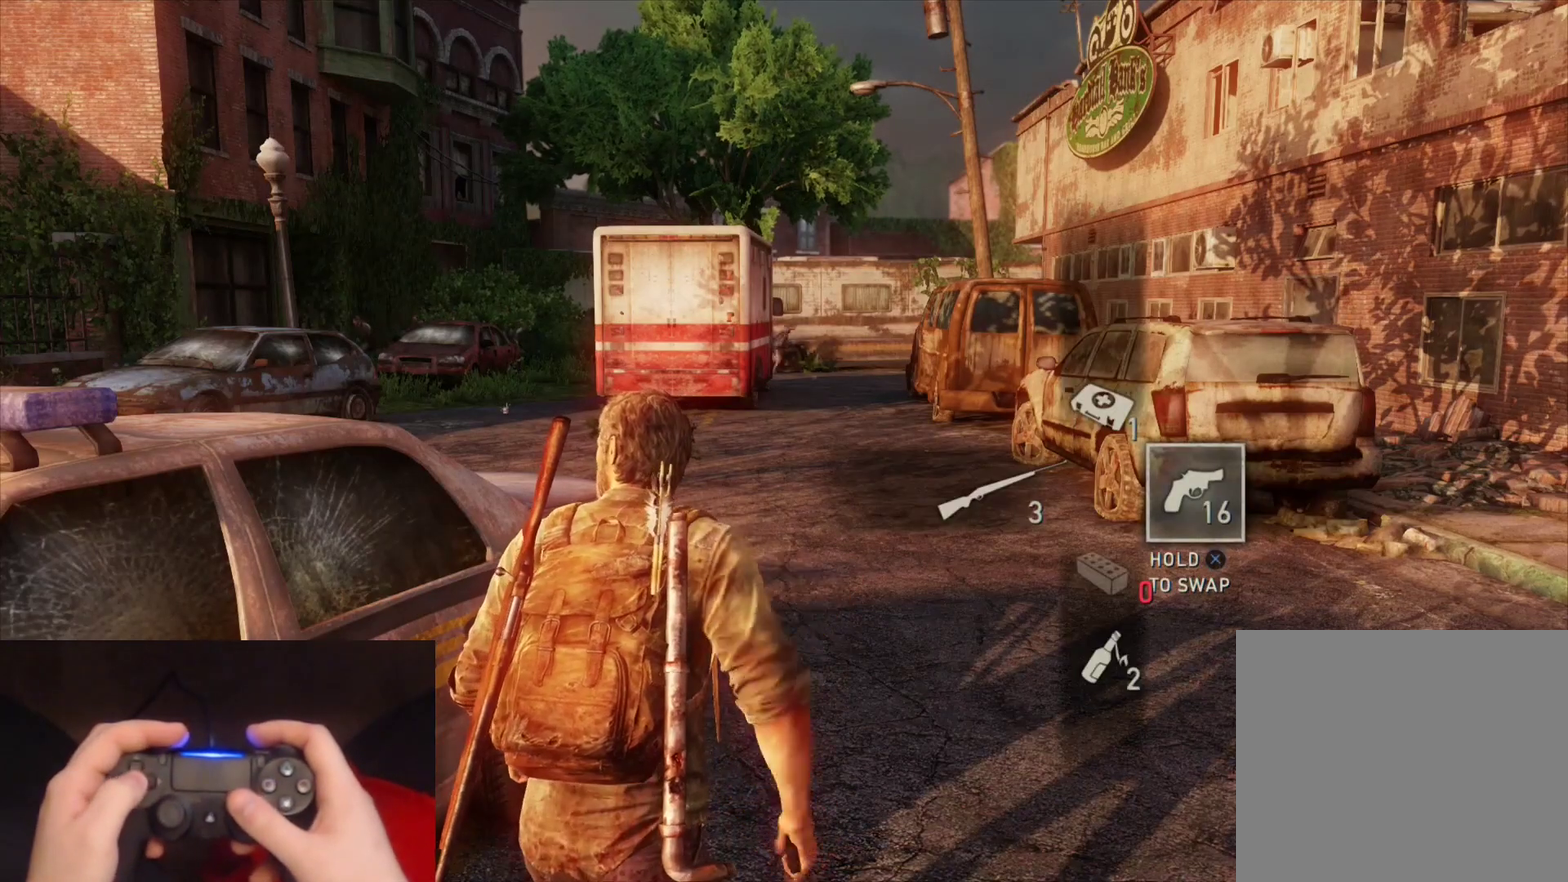
{"buttons": [], "left_stick": "right", "right_stick": "center", "events": [[217, "right_stick", "down-left"], [417, "right_stick", "center"], [467, "left_stick", "right"]]}
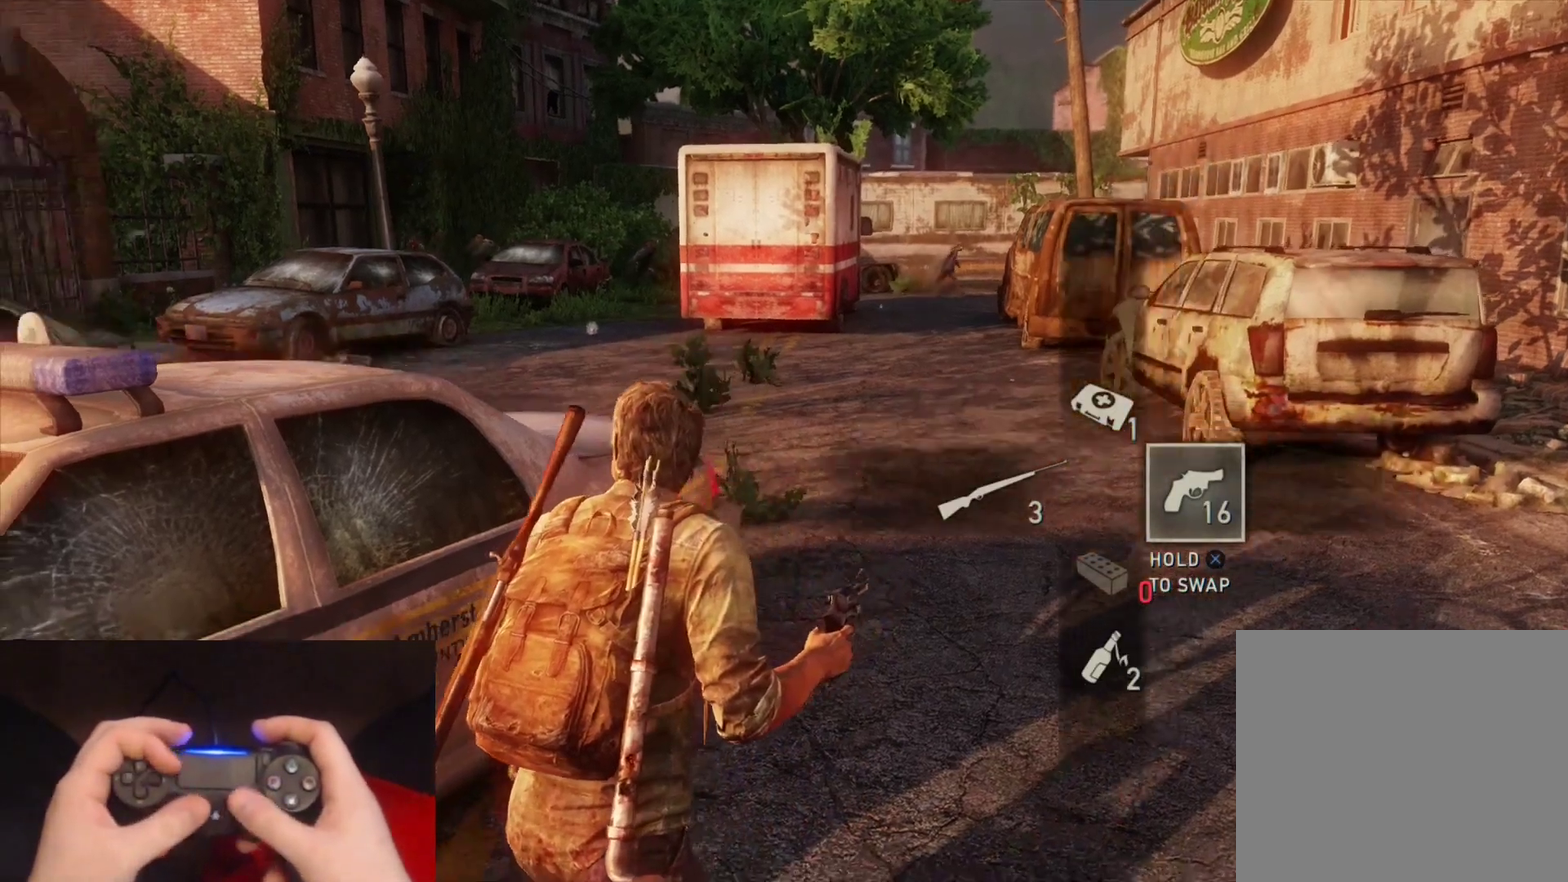
{"buttons": [], "left_stick": "right", "right_stick": "center", "events": []}
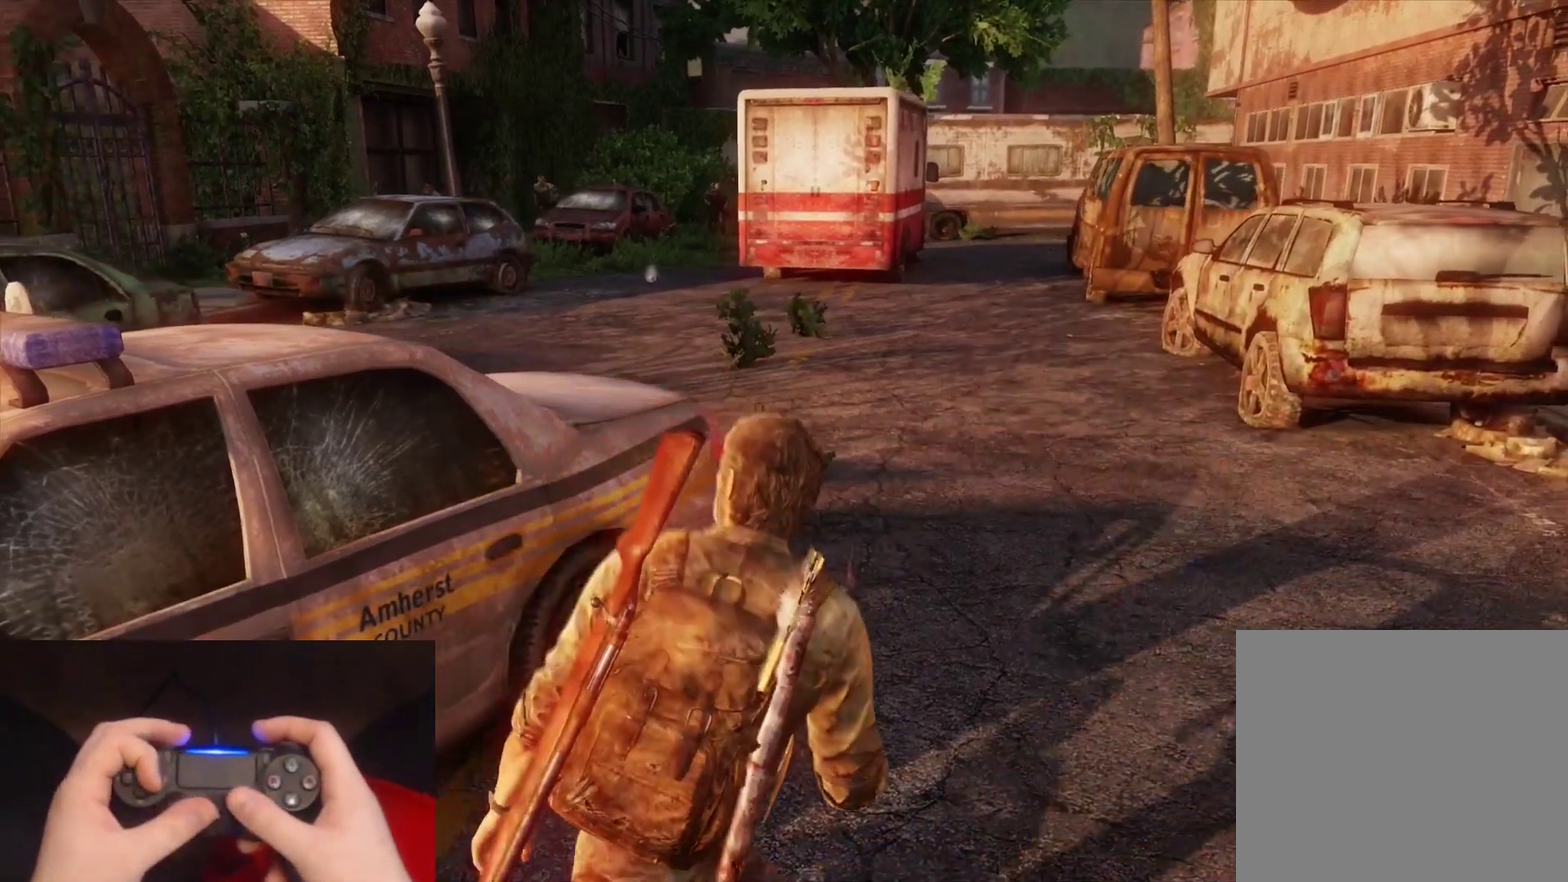
{"buttons": [], "left_stick": "center", "right_stick": "center", "events": [[300, "left_stick", "center"], [333, "DPAD_LEFT", "down"], [450, "DPAD_LEFT", "up"]]}
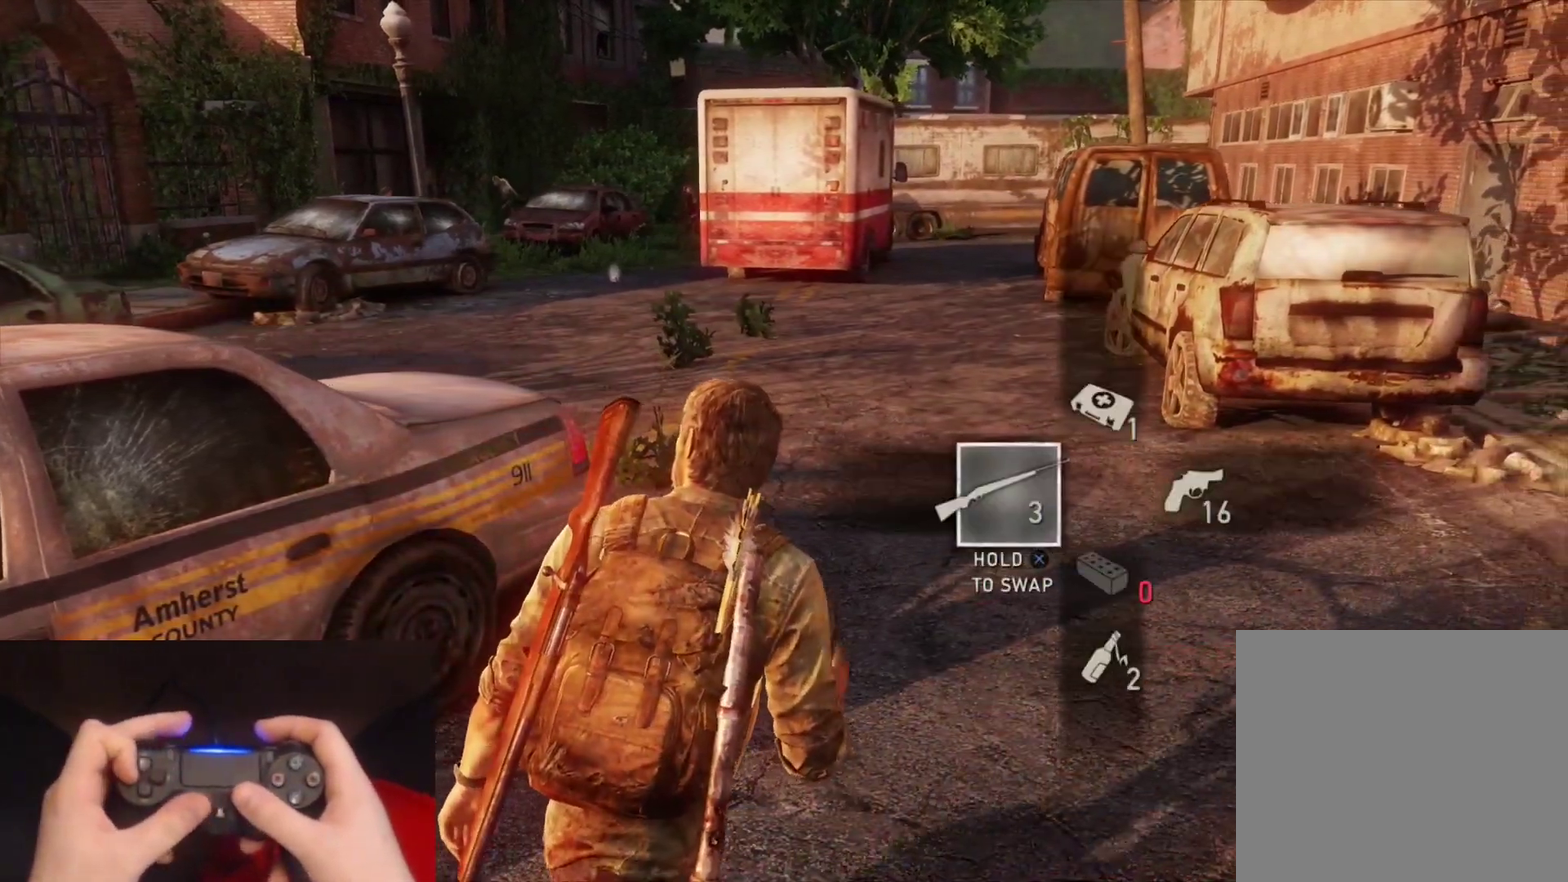
{"buttons": [], "left_stick": "right", "right_stick": "center", "events": [[367, "left_stick", "right"]]}
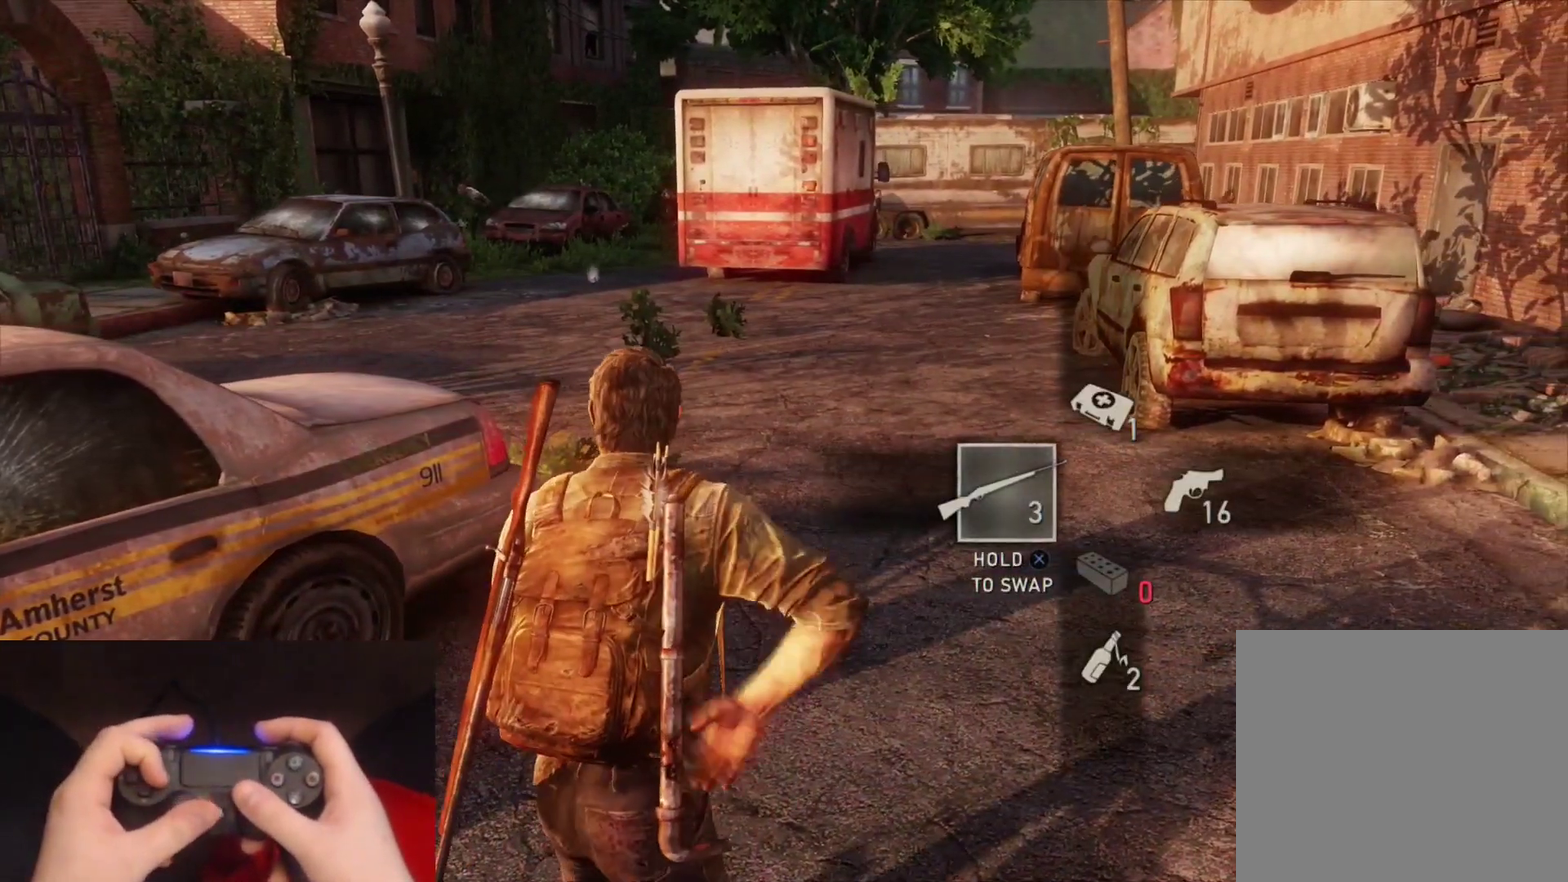
{"buttons": [], "left_stick": "right", "right_stick": "center", "events": []}
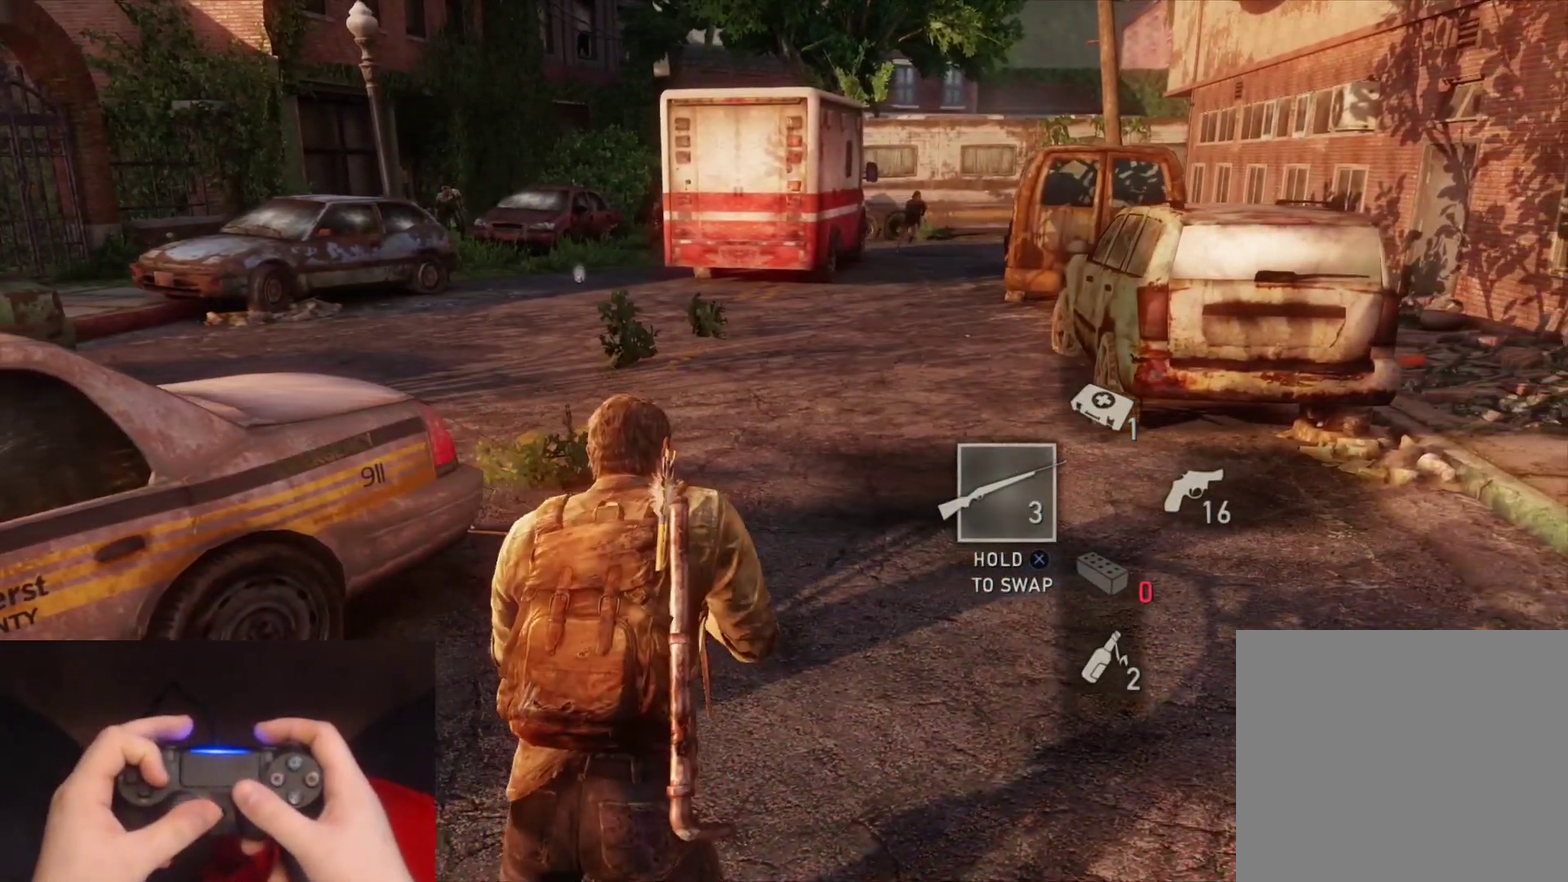
{"buttons": [], "left_stick": "center", "right_stick": "center", "events": [[167, "DPAD_RIGHT", "down"], [300, "DPAD_RIGHT", "up"], [333, "left_stick", "center"]]}
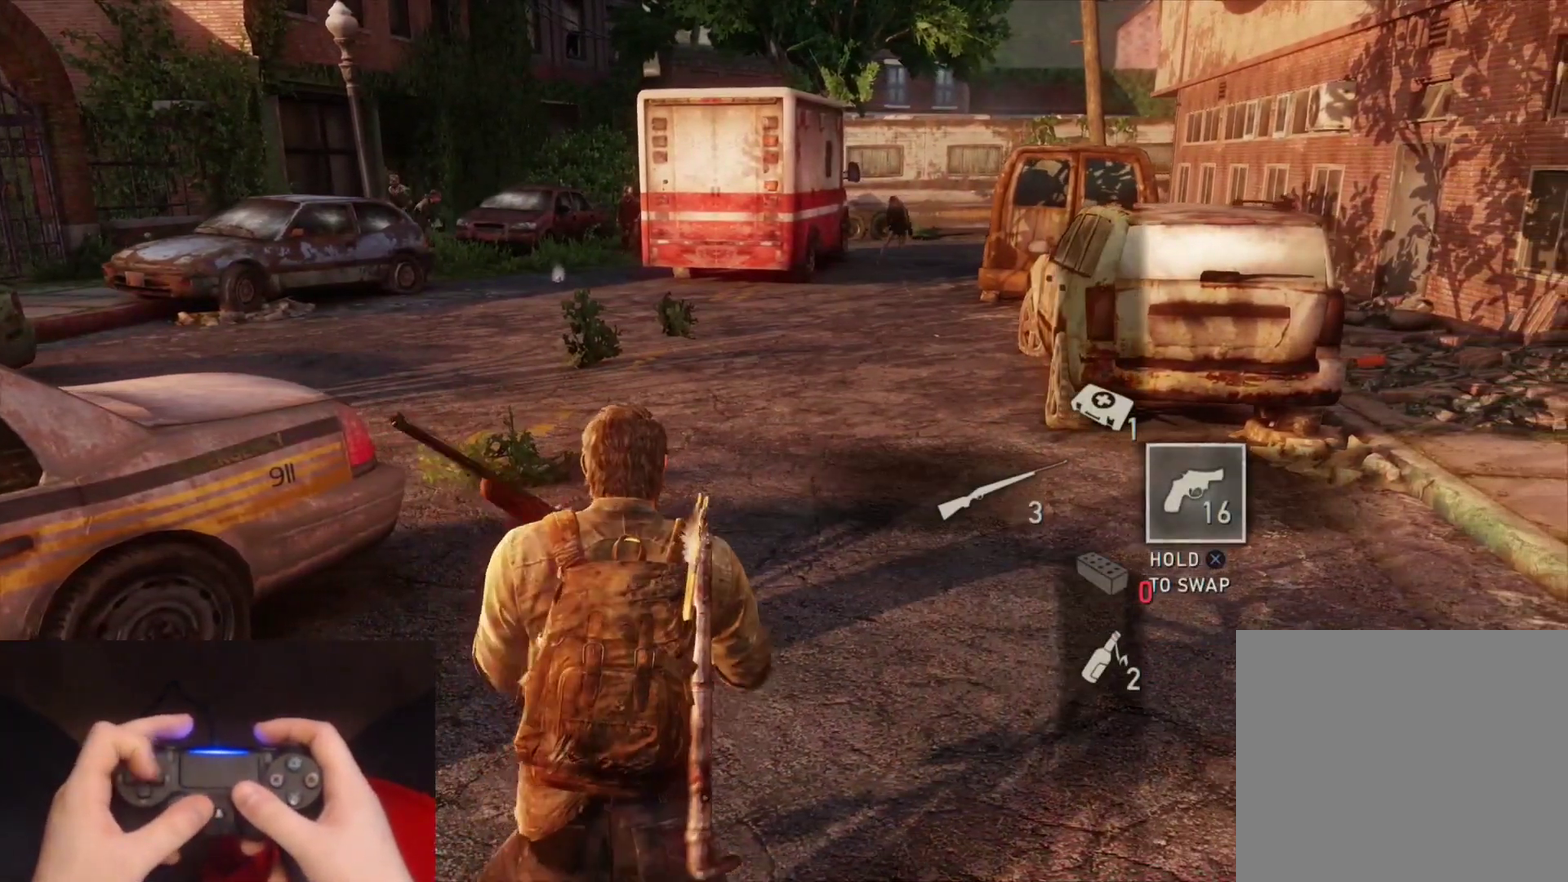
{"buttons": [], "left_stick": "center", "right_stick": "center", "events": [[83, "DPAD_LEFT", "down"], [183, "DPAD_LEFT", "up"], [400, "DPAD_RIGHT", "down"], [500, "DPAD_RIGHT", "up"]]}
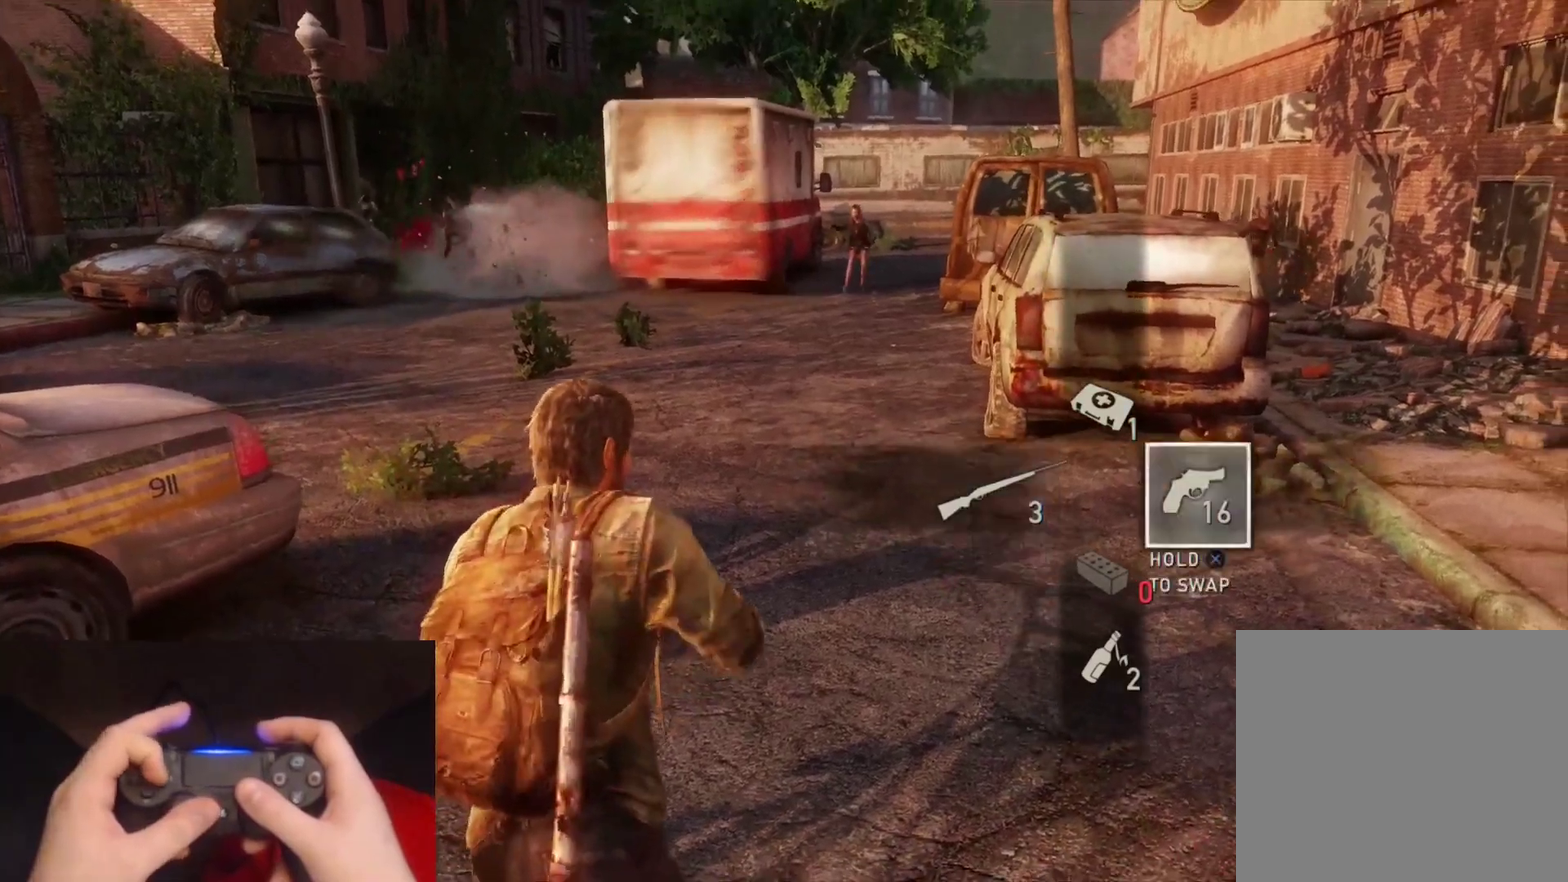
{"buttons": [], "left_stick": "down", "right_stick": "center", "events": [[150, "right_stick", "right"], [233, "right_stick", "center"], [350, "left_stick", "down"]]}
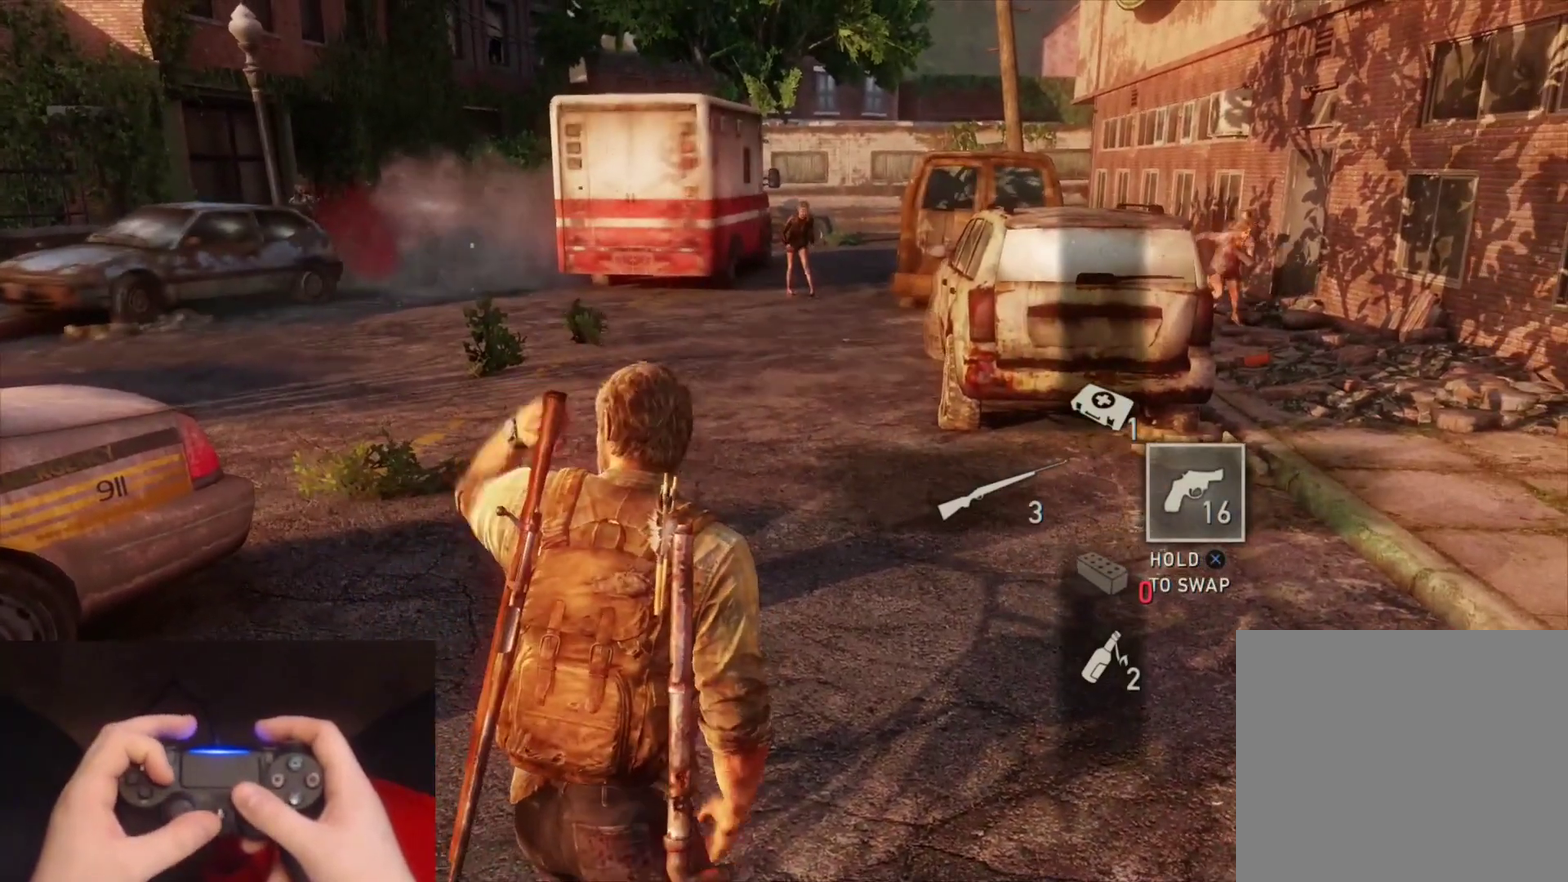
{"buttons": [], "left_stick": "center", "right_stick": "center", "events": [[133, "left_stick", "center"], [317, "R3", "down"], [450, "R3", "up"]]}